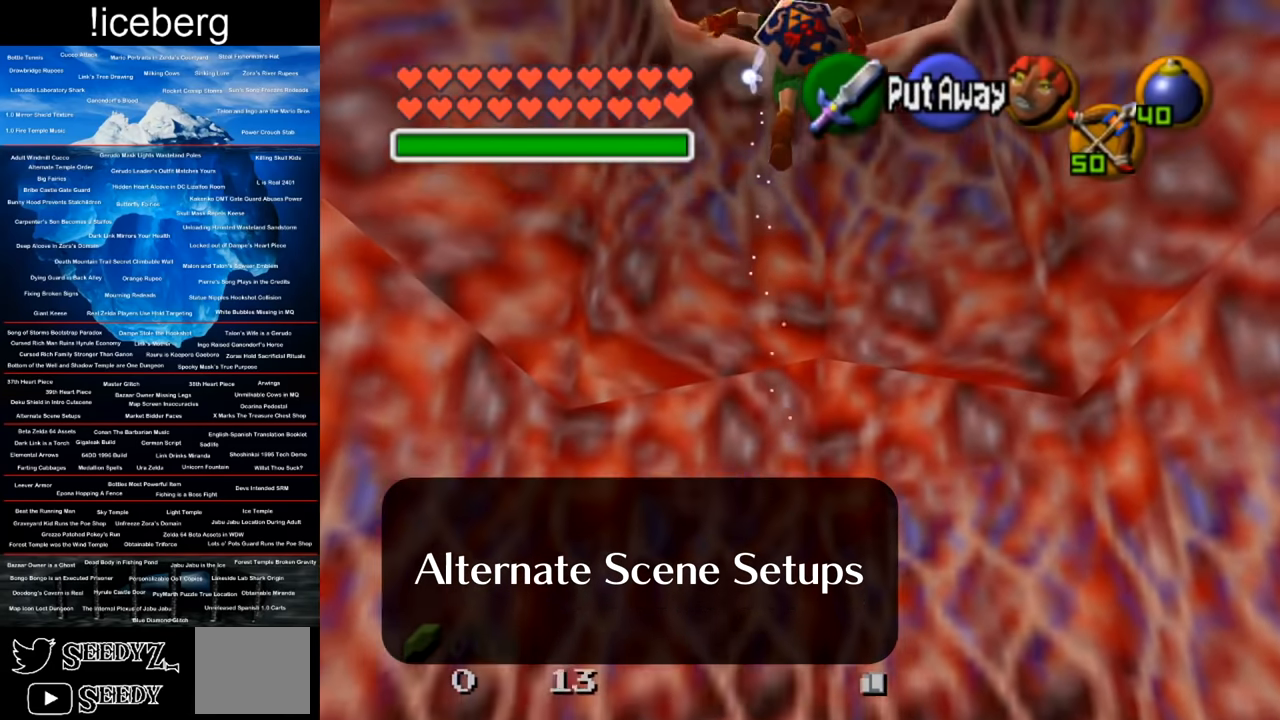
Gameplay with a controller (Xbox layout); each line is a JSON object with the inputs held at the frame after it. "events" lists button and stick changes between this image and that frame as [ms after this image, input, new state], when the widget could be followed in between.
{"buttons": ["L1"], "left_stick": "center", "right_stick": "center", "events": []}
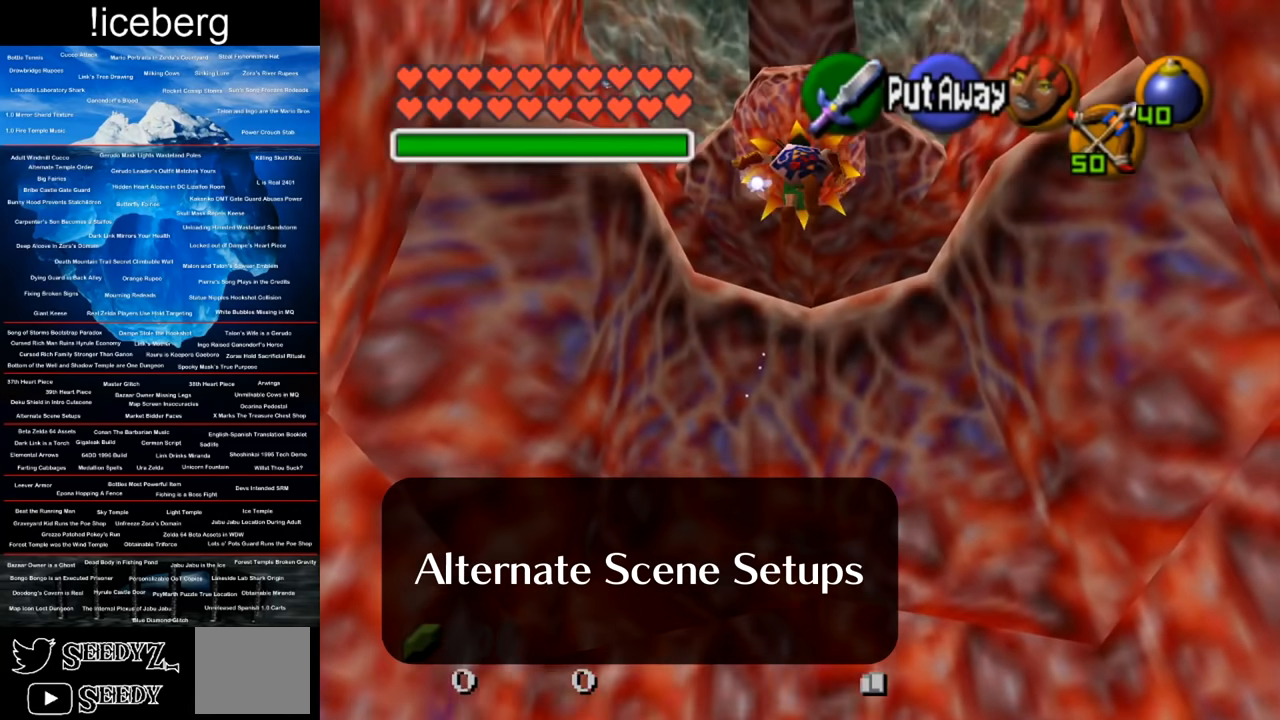
{"buttons": ["L1"], "left_stick": "up-right", "right_stick": "center", "events": [[167, "left_stick", "up-right"]]}
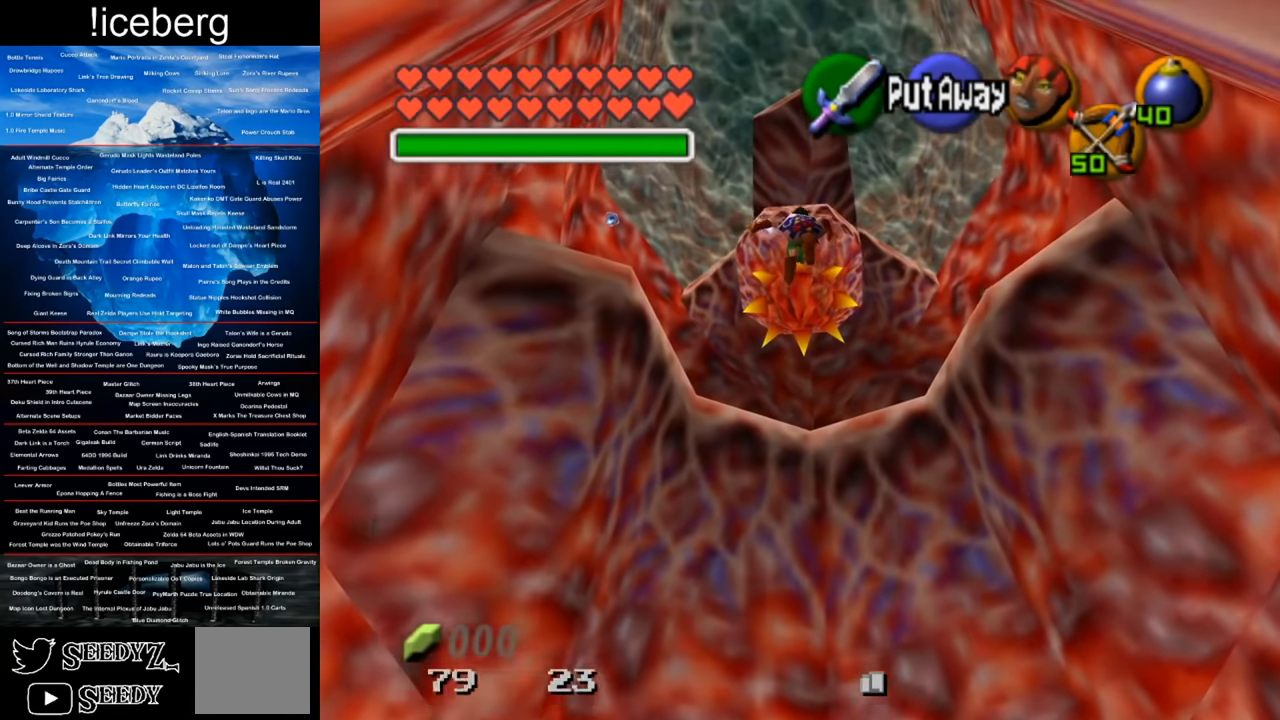
{"buttons": ["L1"], "left_stick": "up-right", "right_stick": "center", "events": []}
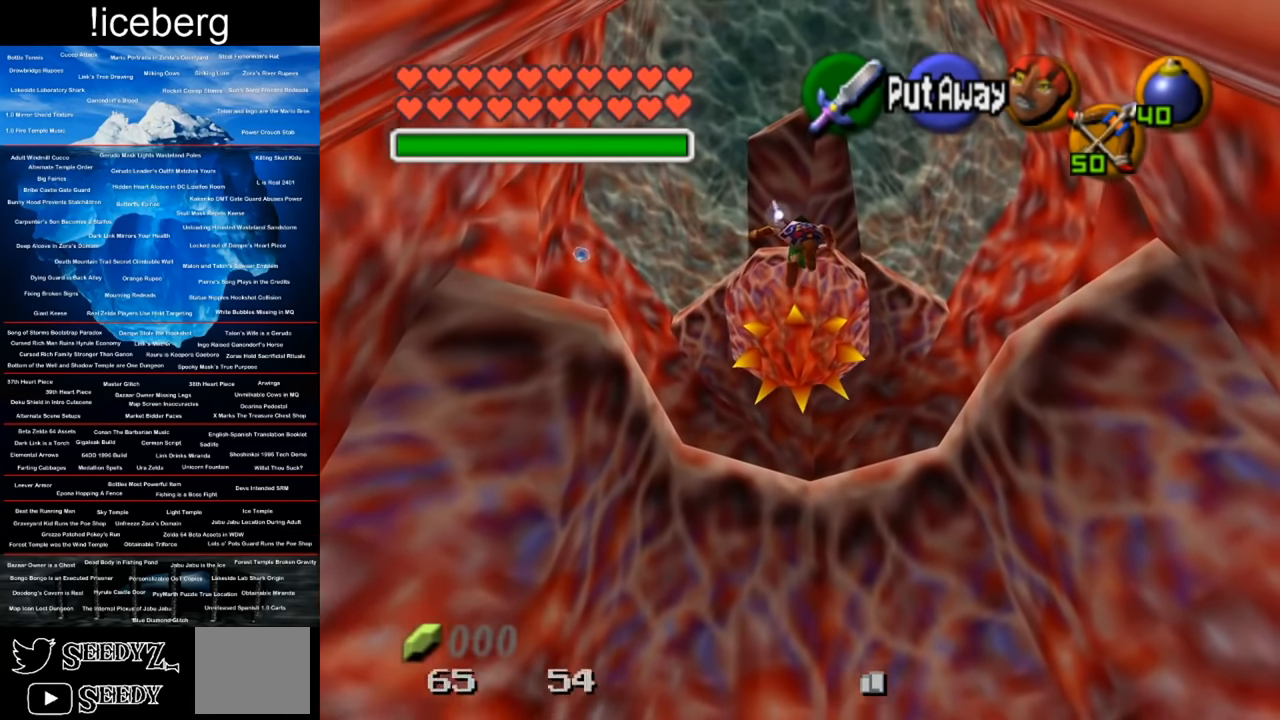
{"buttons": ["L1"], "left_stick": "center", "right_stick": "center", "events": [[17, "left_stick", "up"], [201, "left_stick", "center"]]}
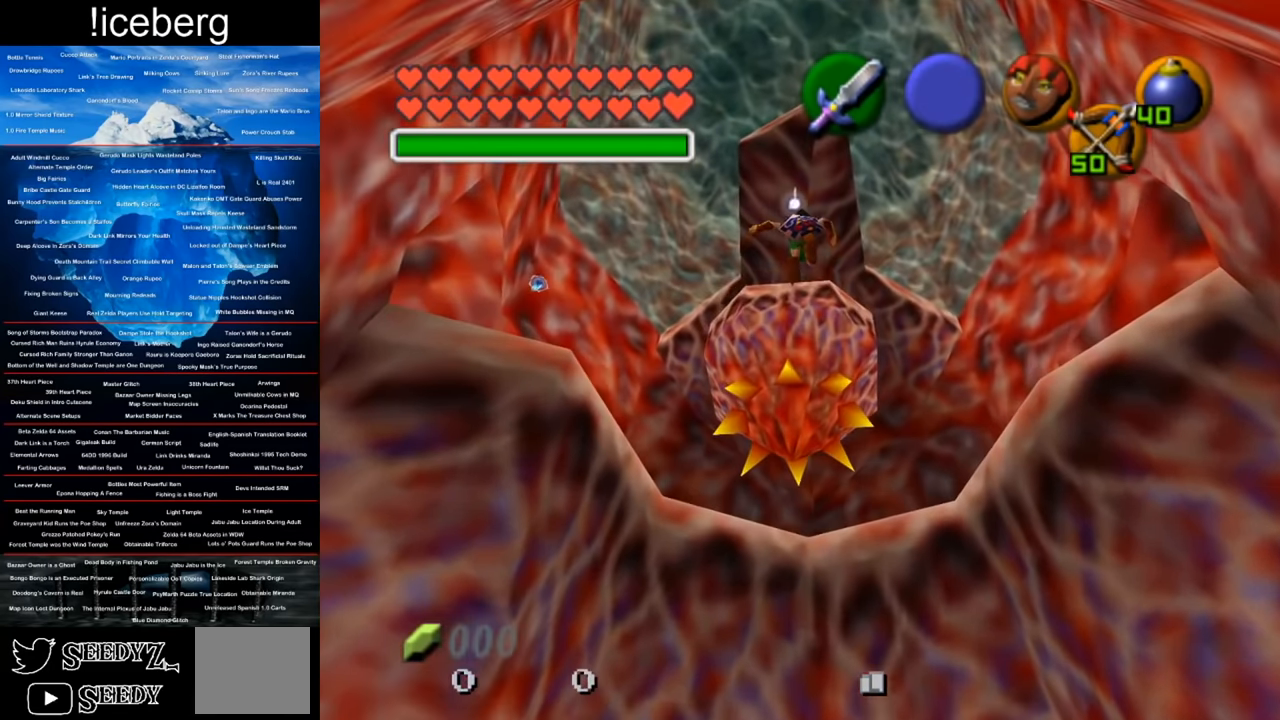
{"buttons": ["L1"], "left_stick": "center", "right_stick": "center", "events": []}
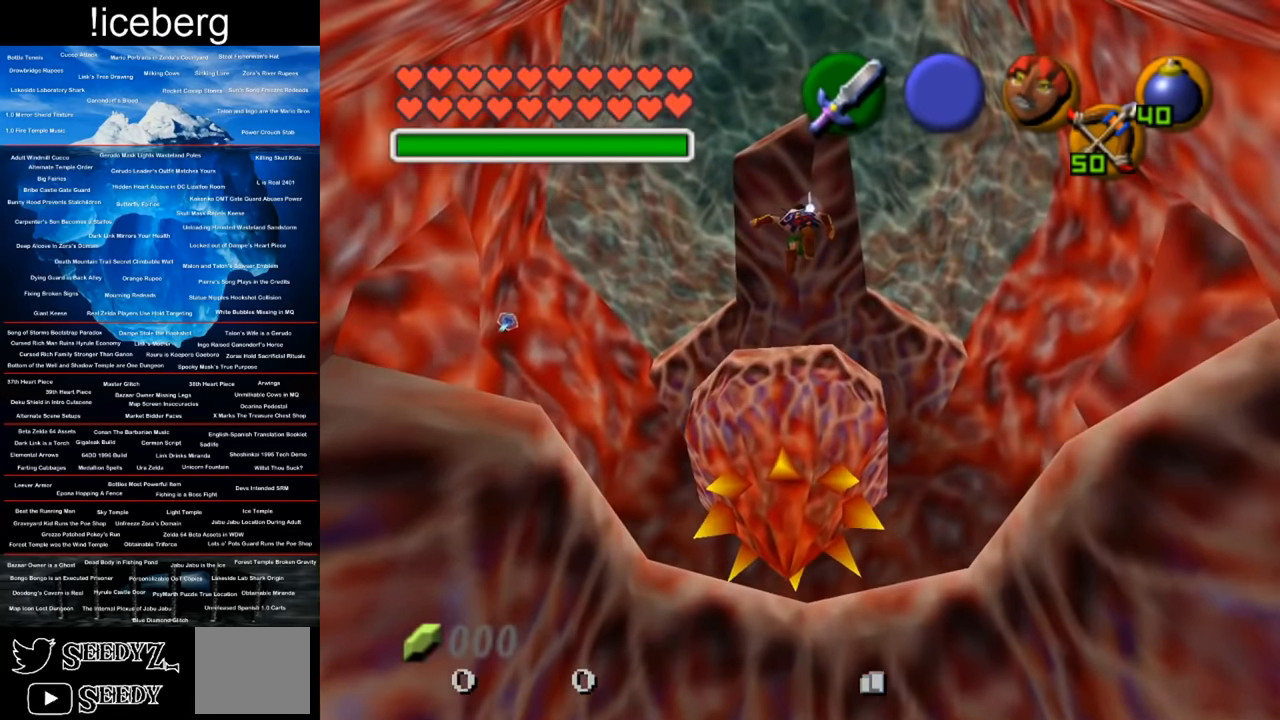
{"buttons": ["L1"], "left_stick": "center", "right_stick": "center", "events": []}
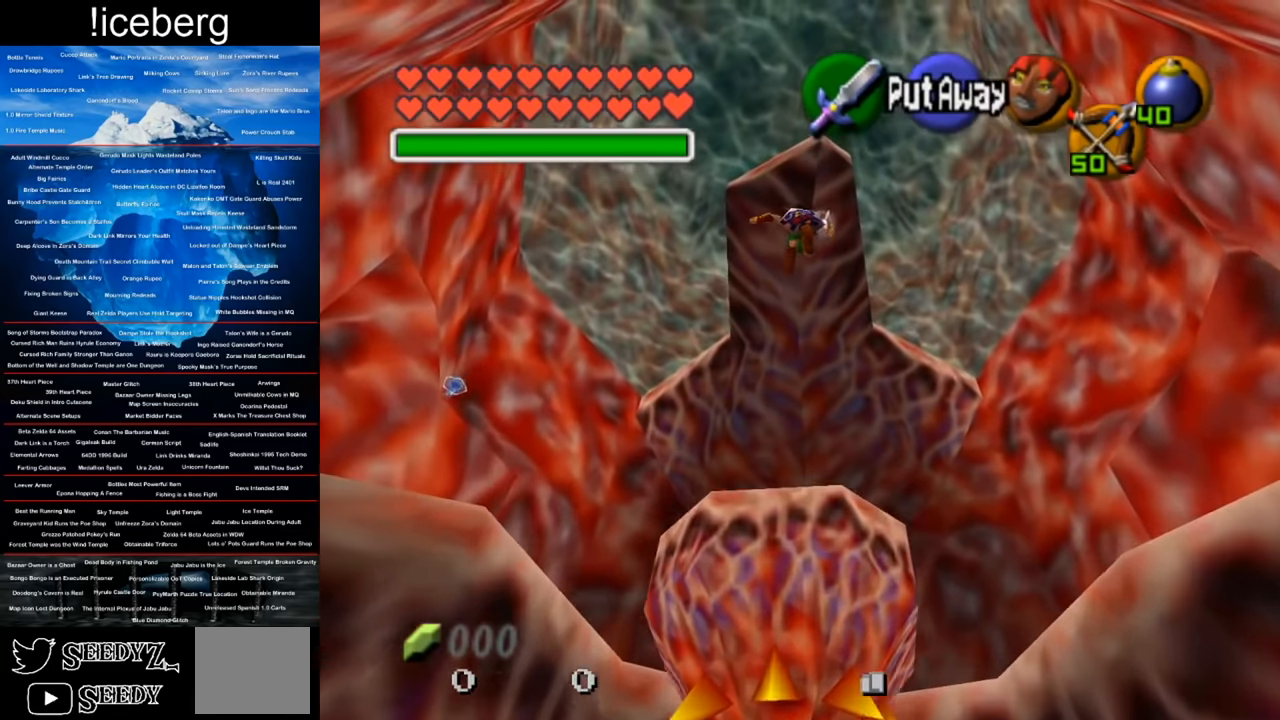
{"buttons": ["L1"], "left_stick": "center", "right_stick": "center", "events": []}
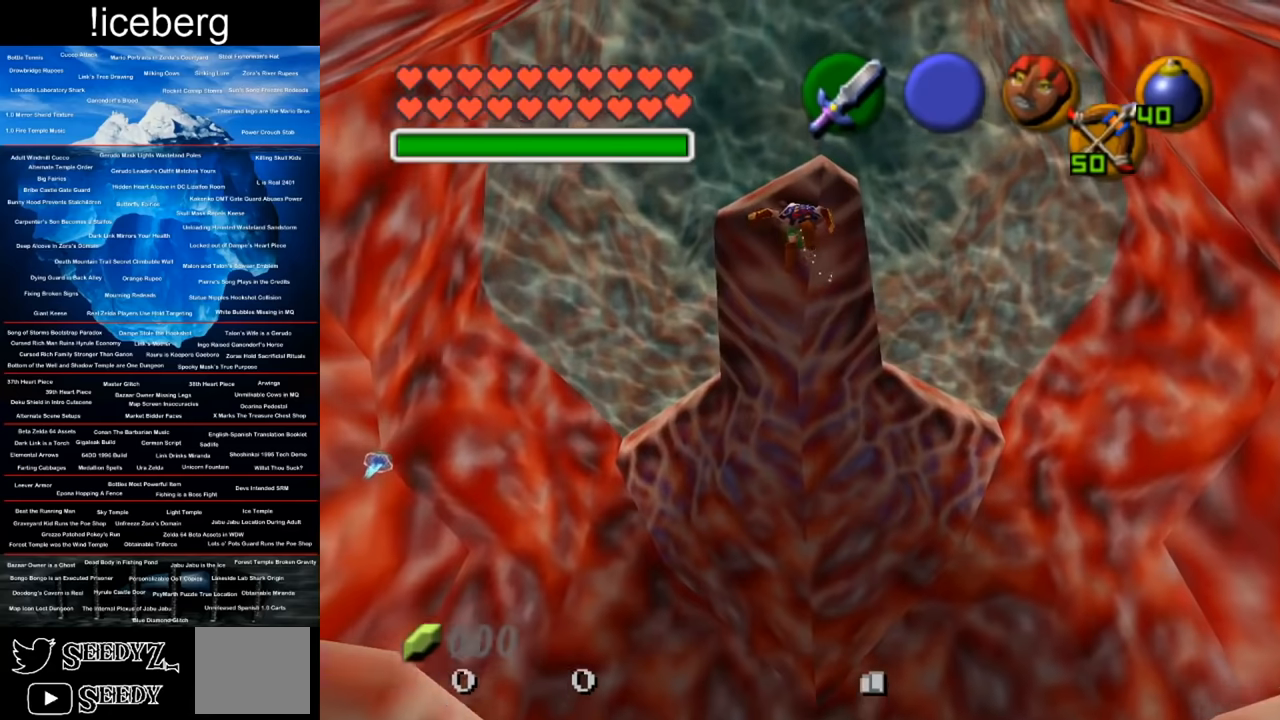
{"buttons": ["L1"], "left_stick": "center", "right_stick": "center", "events": []}
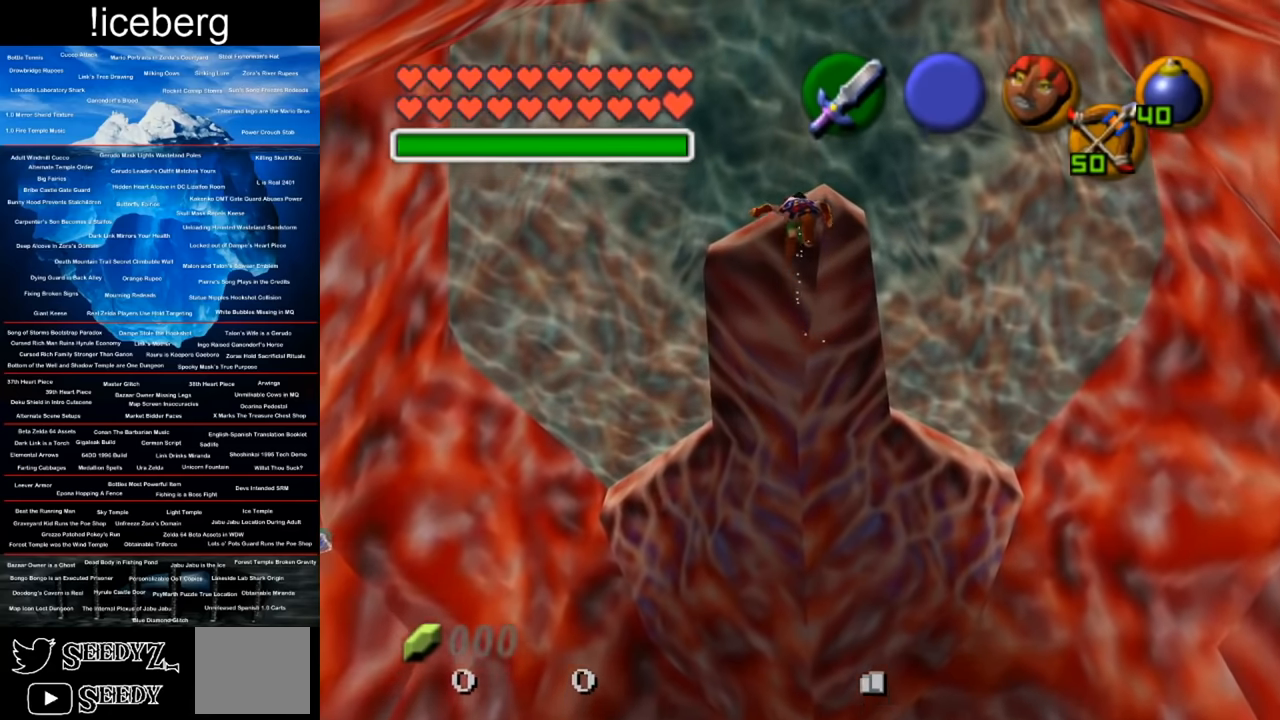
{"buttons": ["L1"], "left_stick": "center", "right_stick": "center", "events": []}
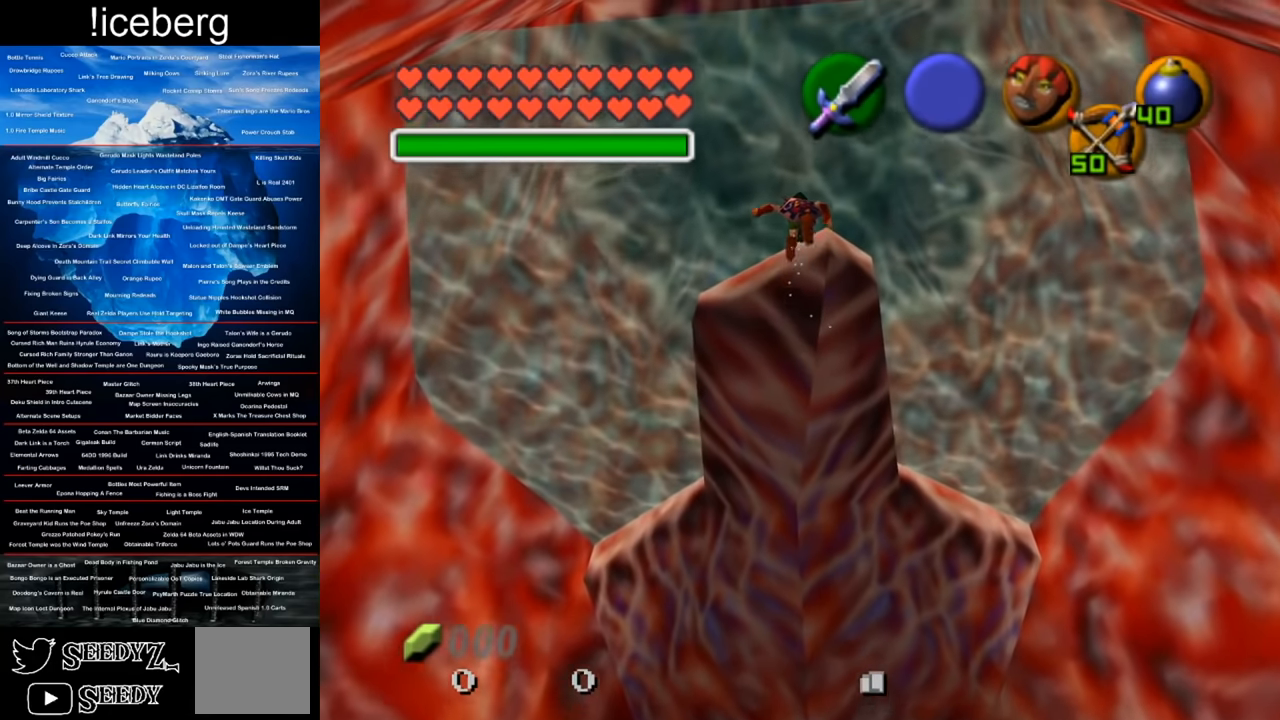
{"buttons": ["L1"], "left_stick": "center", "right_stick": "center", "events": []}
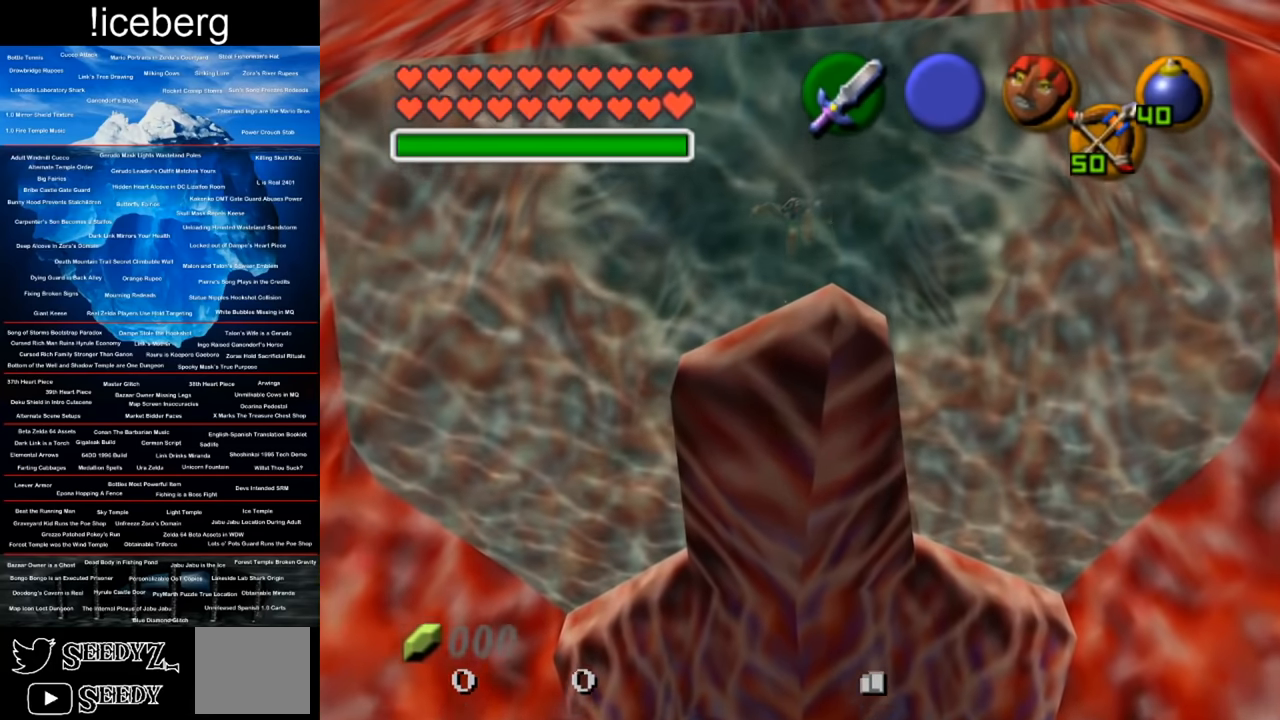
{"buttons": ["L1"], "left_stick": "up", "right_stick": "center", "events": [[150, "left_stick", "up"]]}
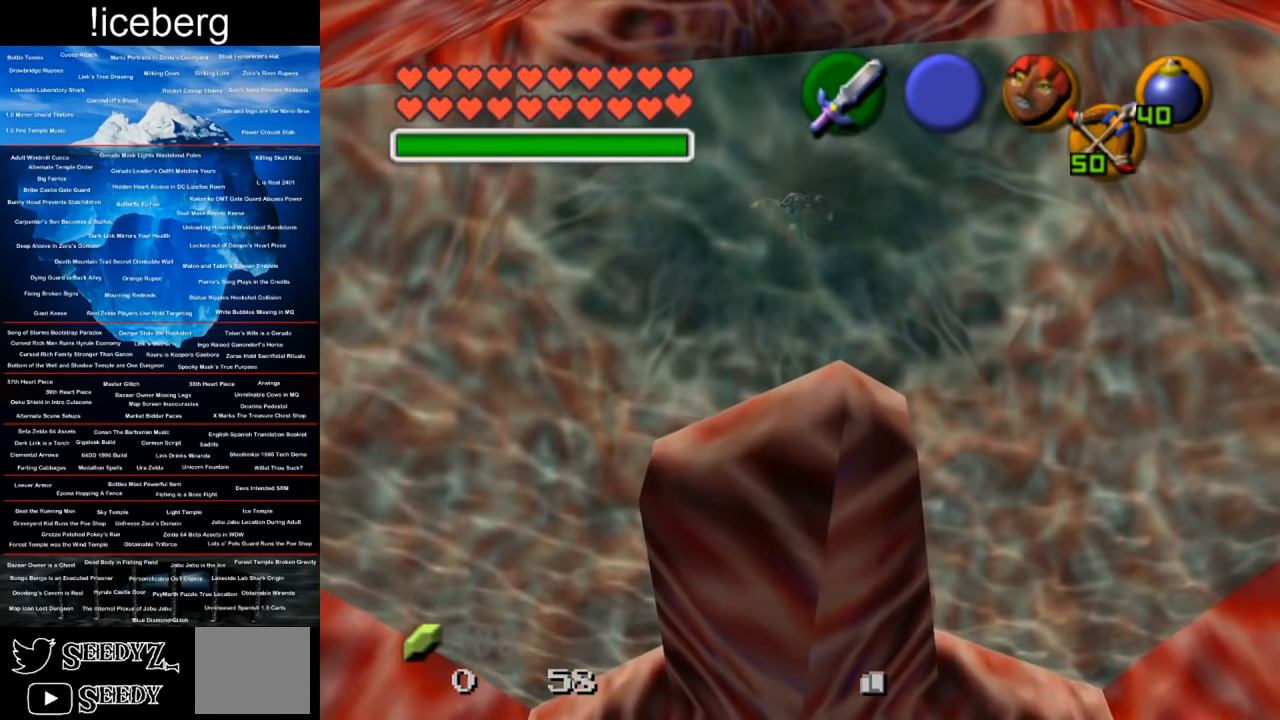
{"buttons": [], "left_stick": "up", "right_stick": "center", "events": [[151, "L1", "up"]]}
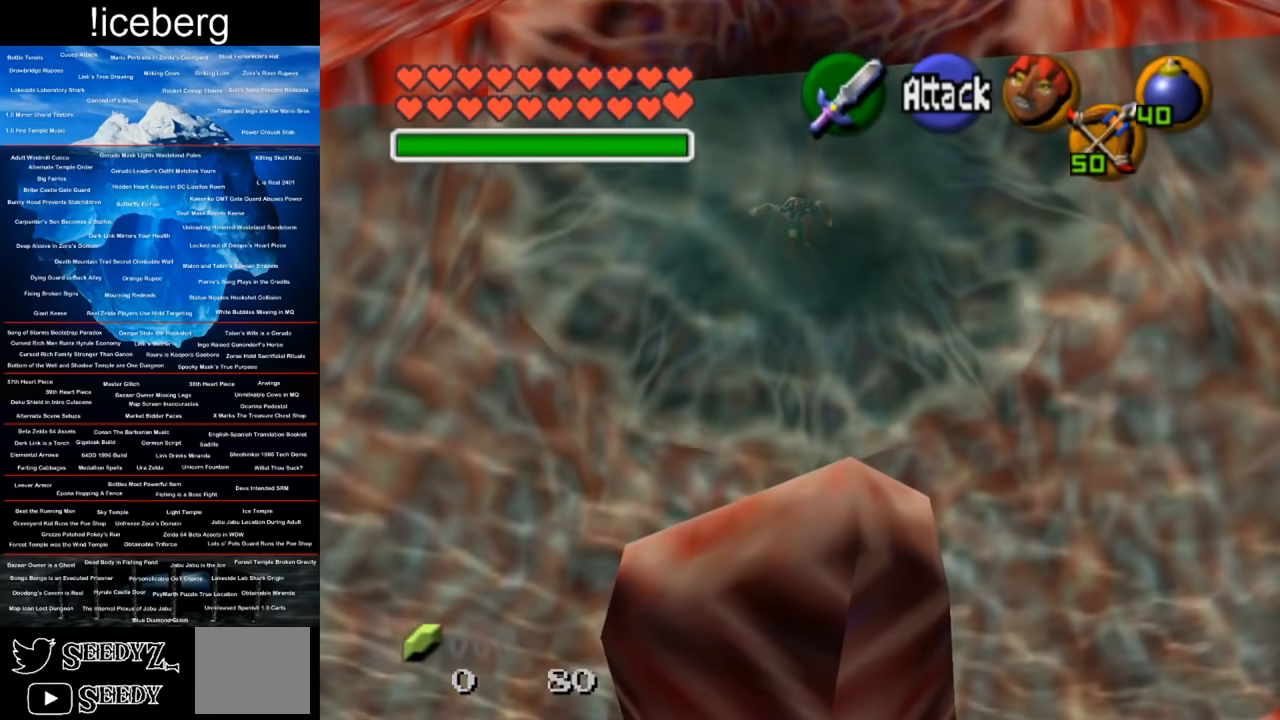
{"buttons": [], "left_stick": "up", "right_stick": "center", "events": []}
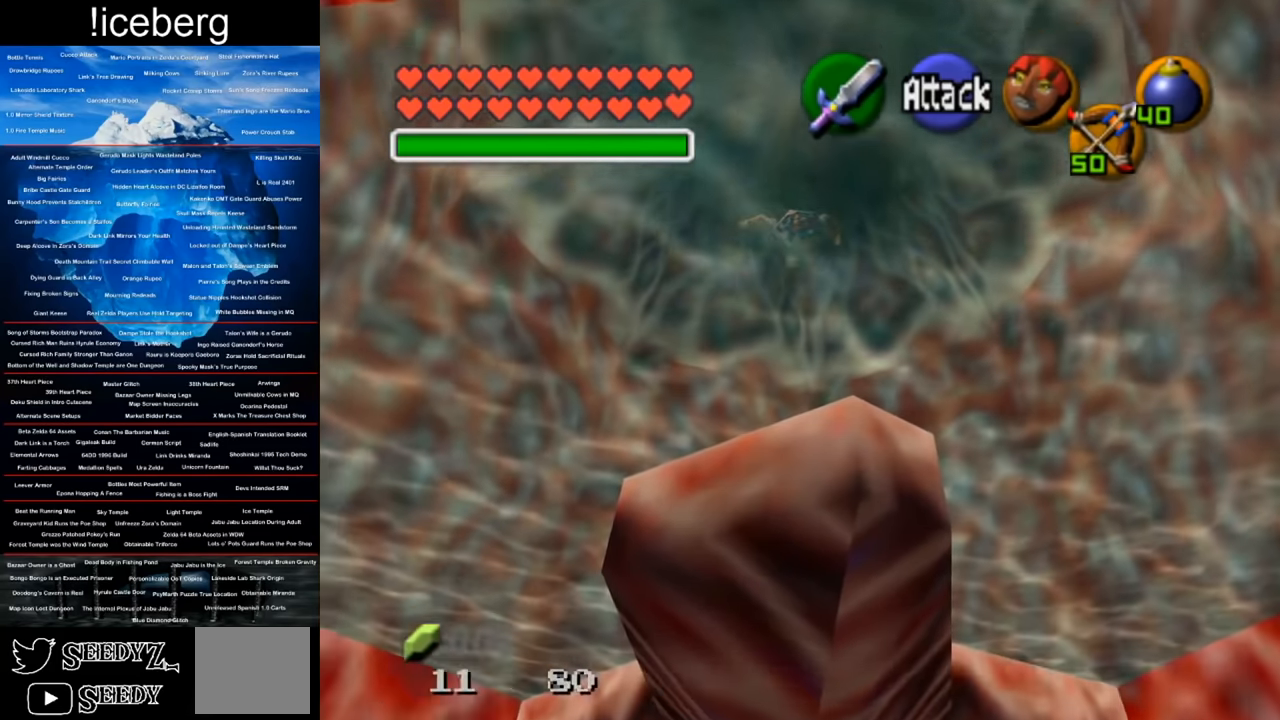
{"buttons": [], "left_stick": "up", "right_stick": "center", "events": []}
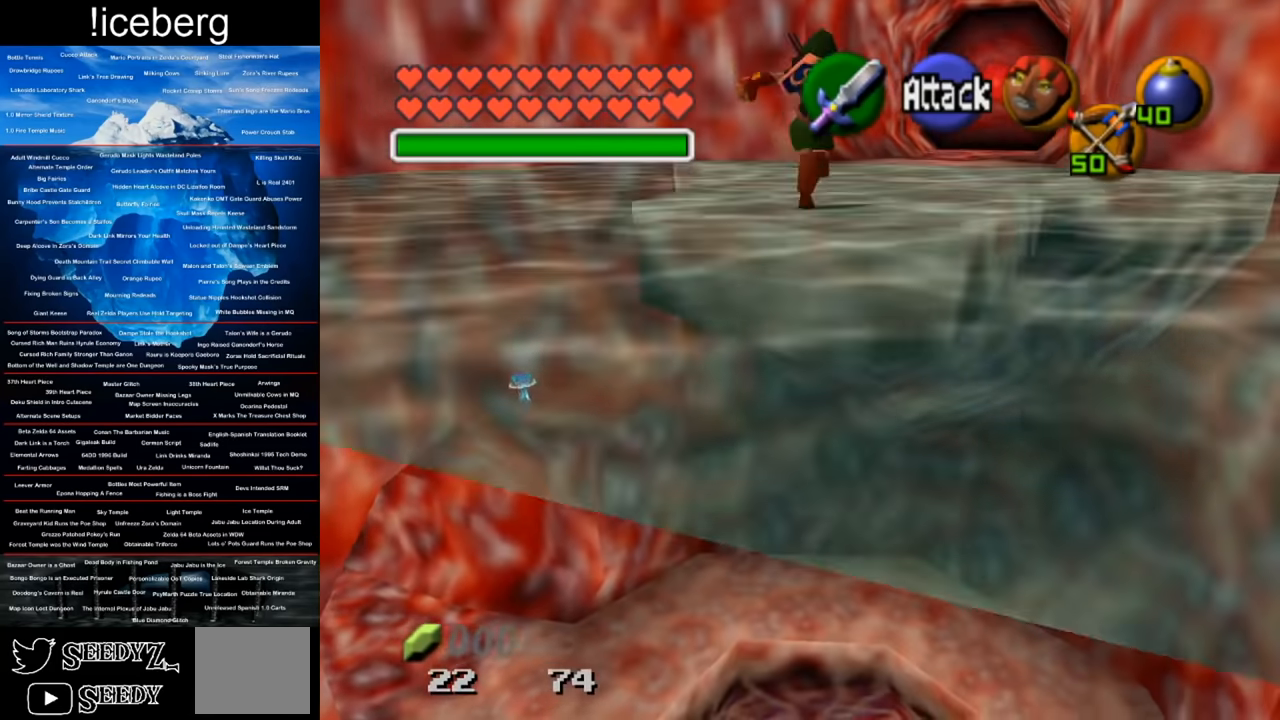
{"buttons": [], "left_stick": "down", "right_stick": "center", "events": [[217, "left_stick", "center"], [467, "left_stick", "down"]]}
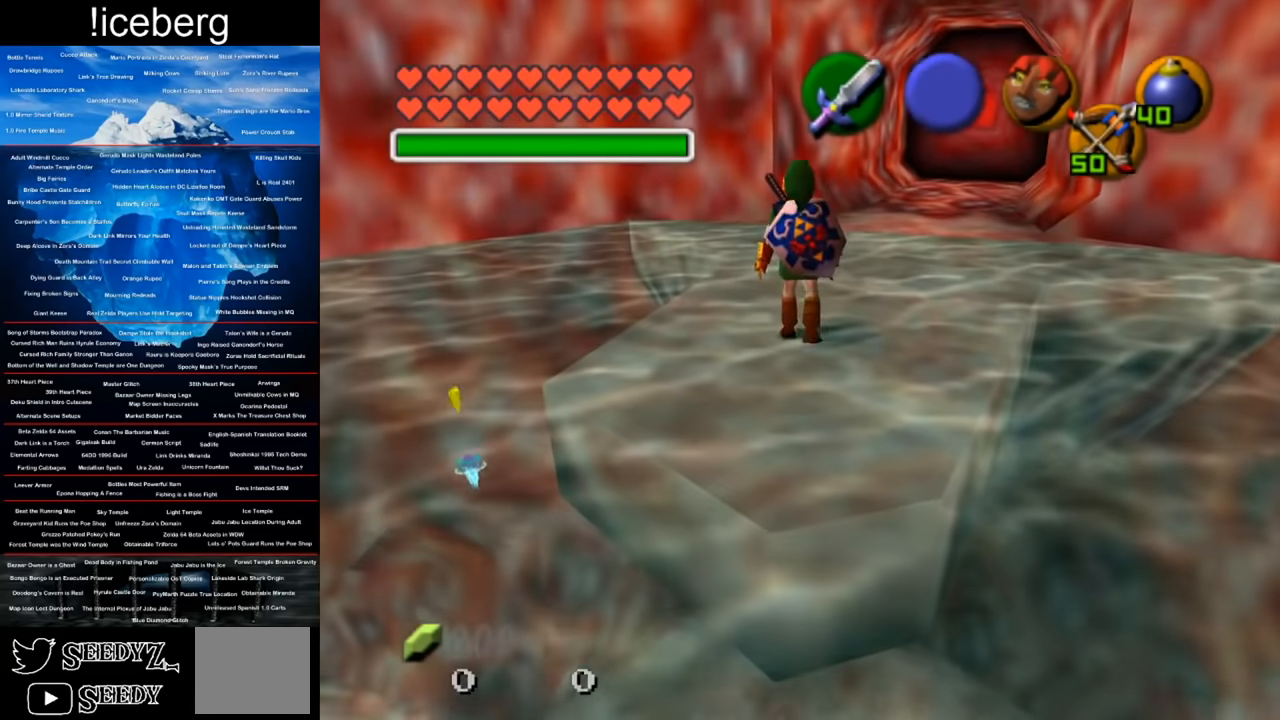
{"buttons": [], "left_stick": "down", "right_stick": "center", "events": []}
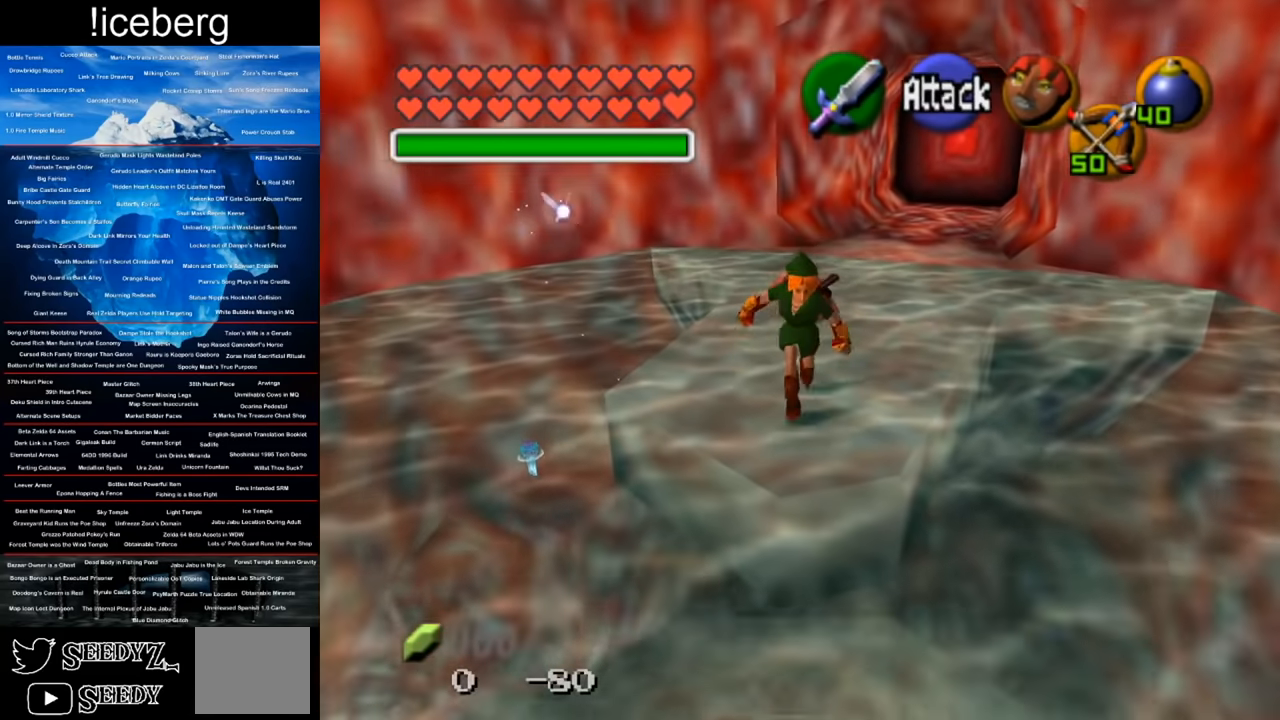
{"buttons": [], "left_stick": "center", "right_stick": "center", "events": [[17, "left_stick", "down-right"], [167, "left_stick", "right"], [267, "left_stick", "center"]]}
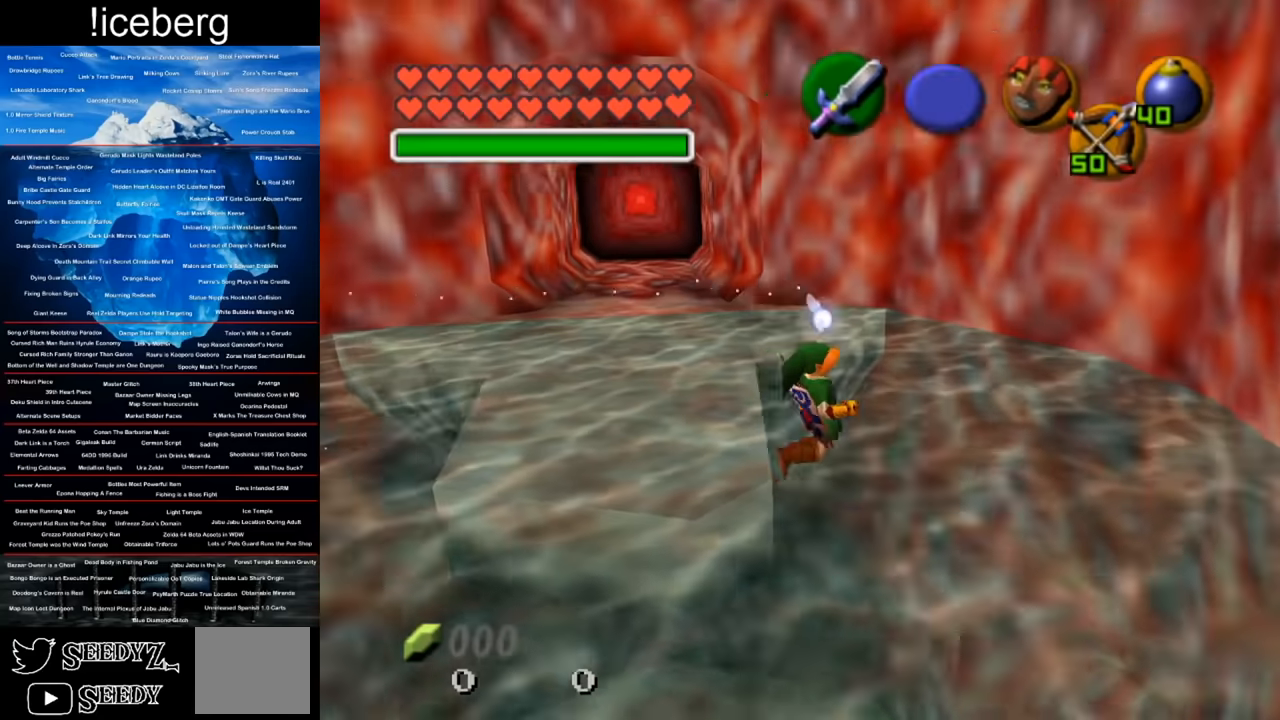
{"buttons": [], "left_stick": "up-left", "right_stick": "center", "events": [[500, "left_stick", "up-left"]]}
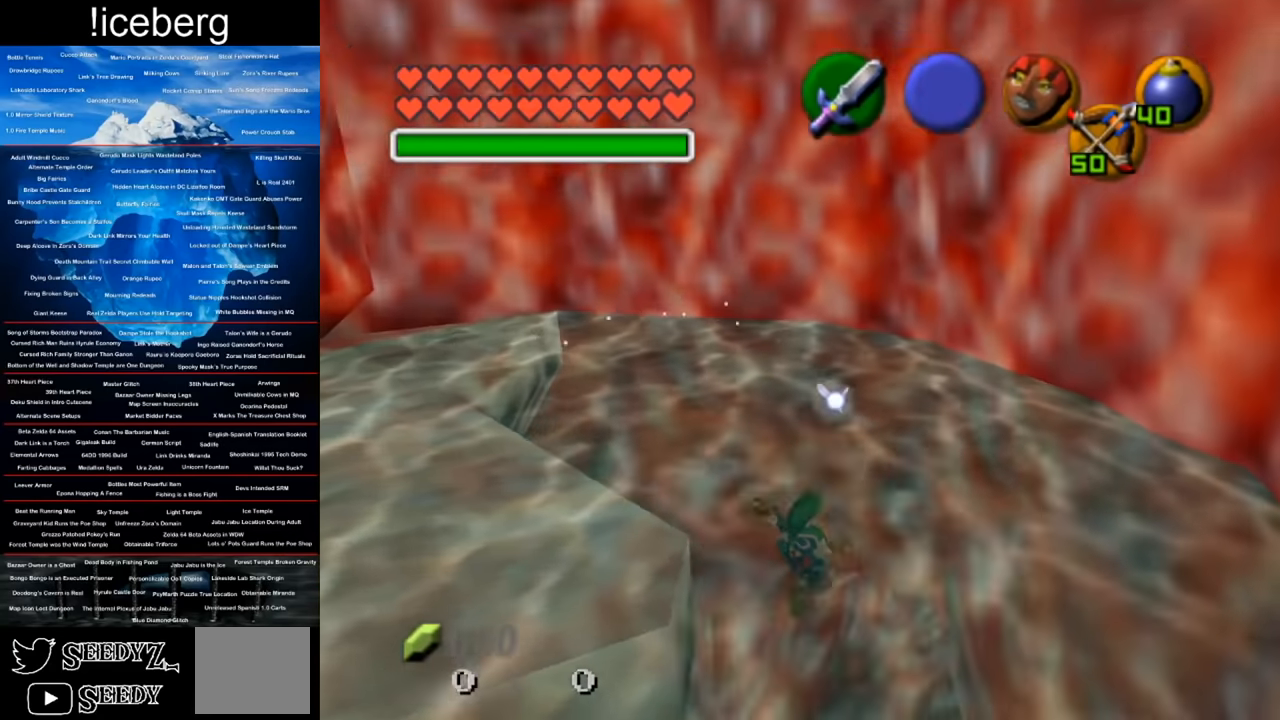
{"buttons": [], "left_stick": "up", "right_stick": "center", "events": [[484, "left_stick", "up"]]}
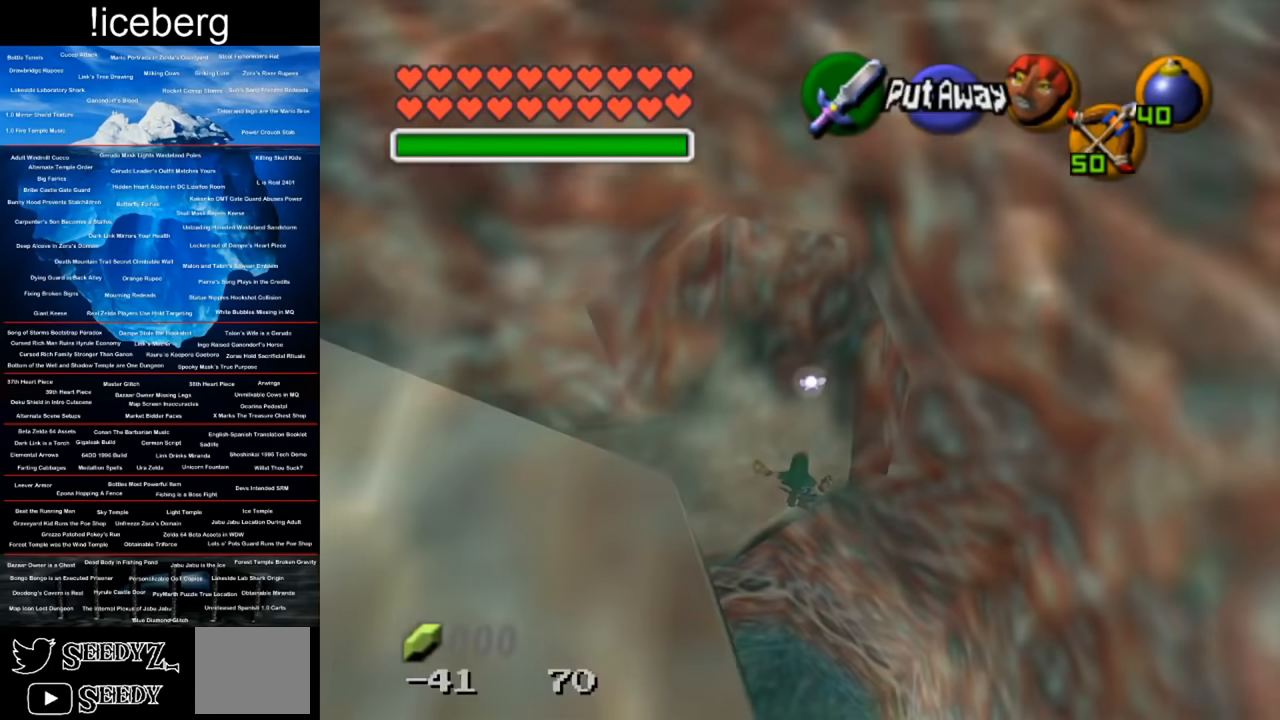
{"buttons": [], "left_stick": "up", "right_stick": "center", "events": [[100, "L1", "down"], [333, "L1", "up"]]}
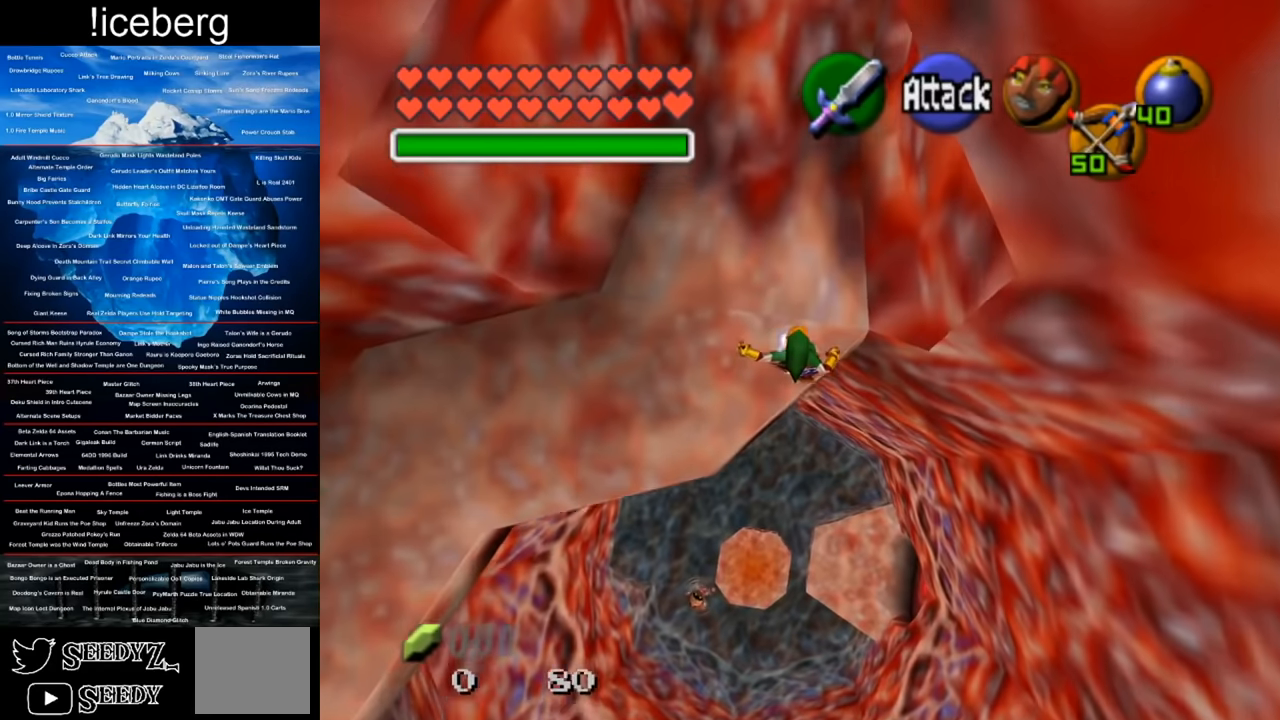
{"buttons": [], "left_stick": "up", "right_stick": "center", "events": []}
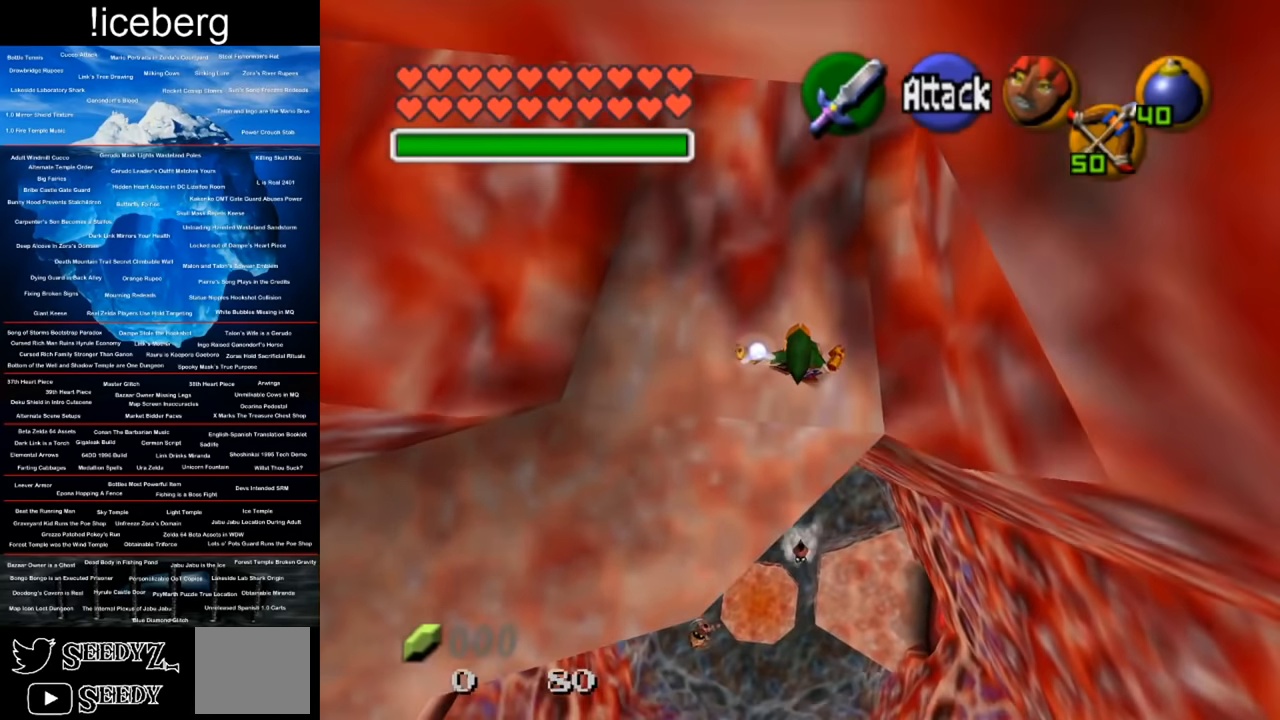
{"buttons": [], "left_stick": "up", "right_stick": "center", "events": []}
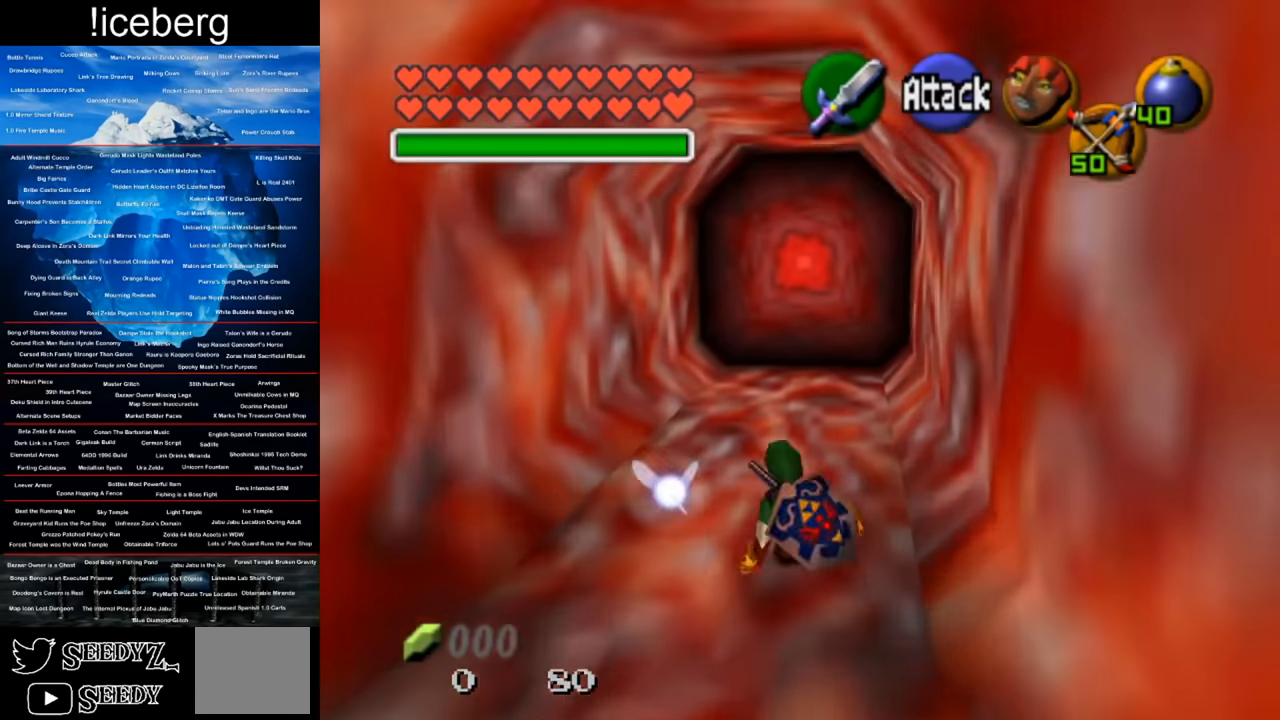
{"buttons": [], "left_stick": "up", "right_stick": "center", "events": [[117, "A", "down"], [284, "A", "up"]]}
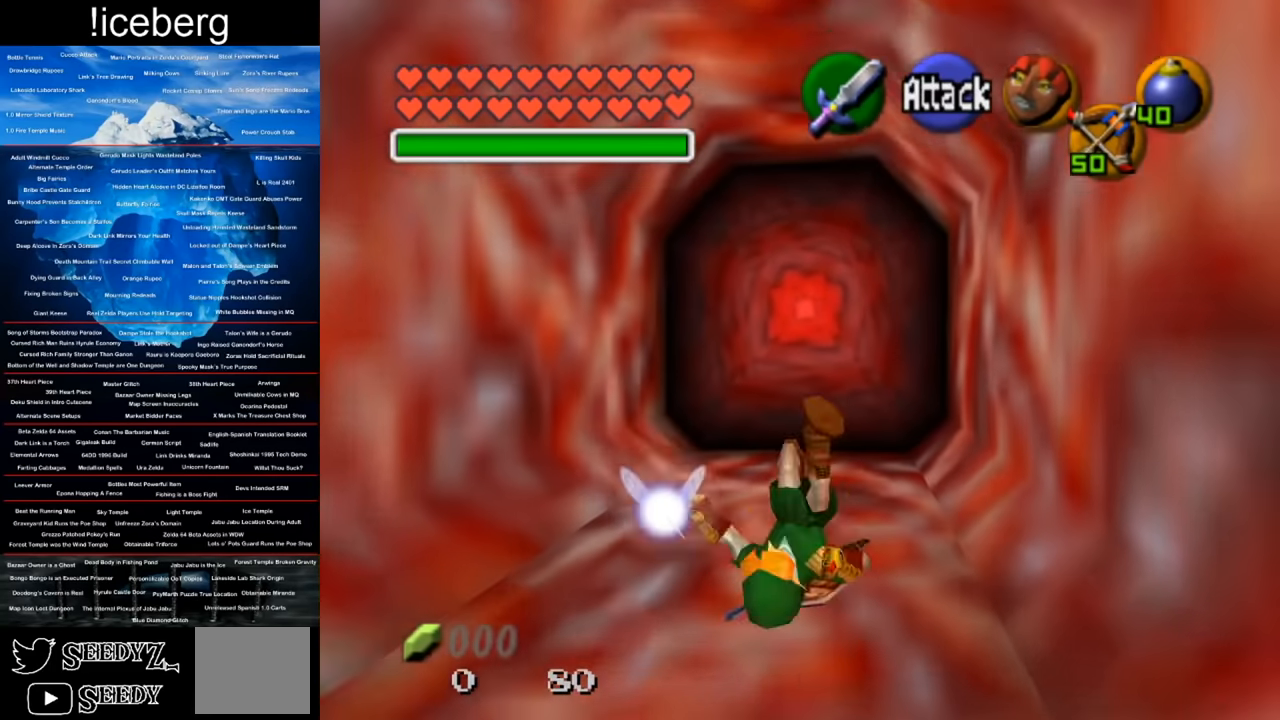
{"buttons": [], "left_stick": "up", "right_stick": "center", "events": []}
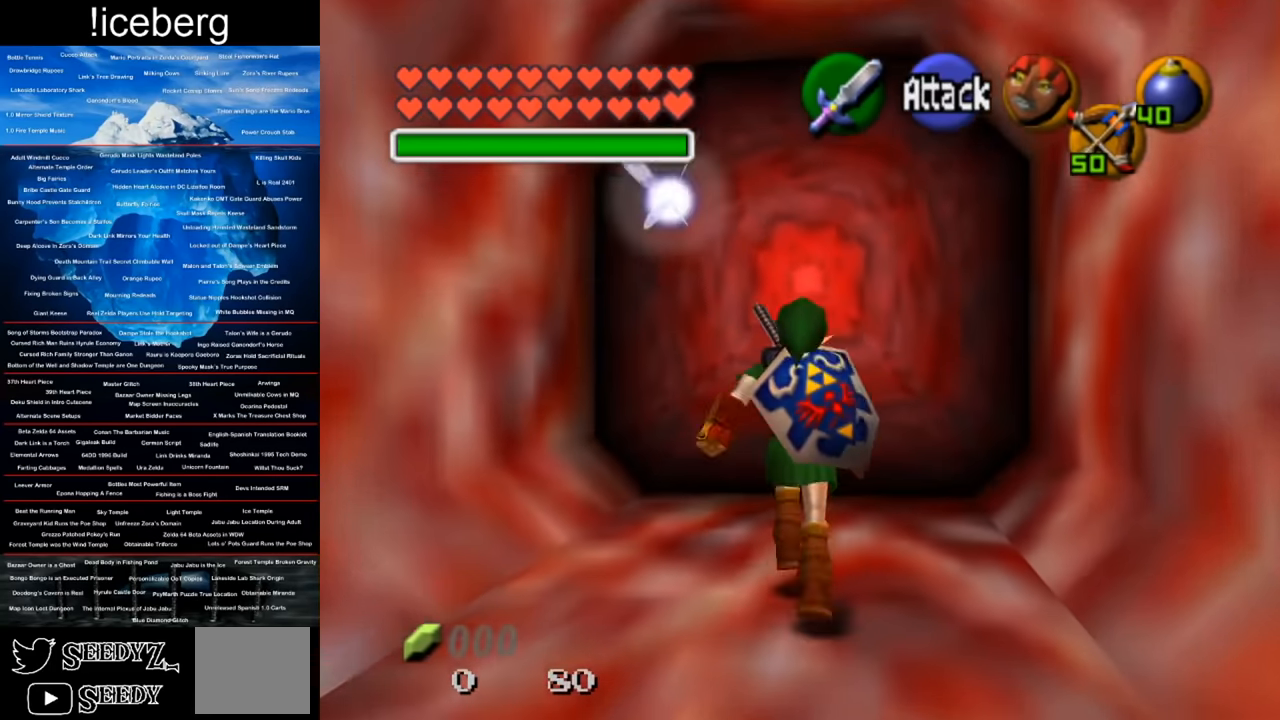
{"buttons": [], "left_stick": "up", "right_stick": "center", "events": []}